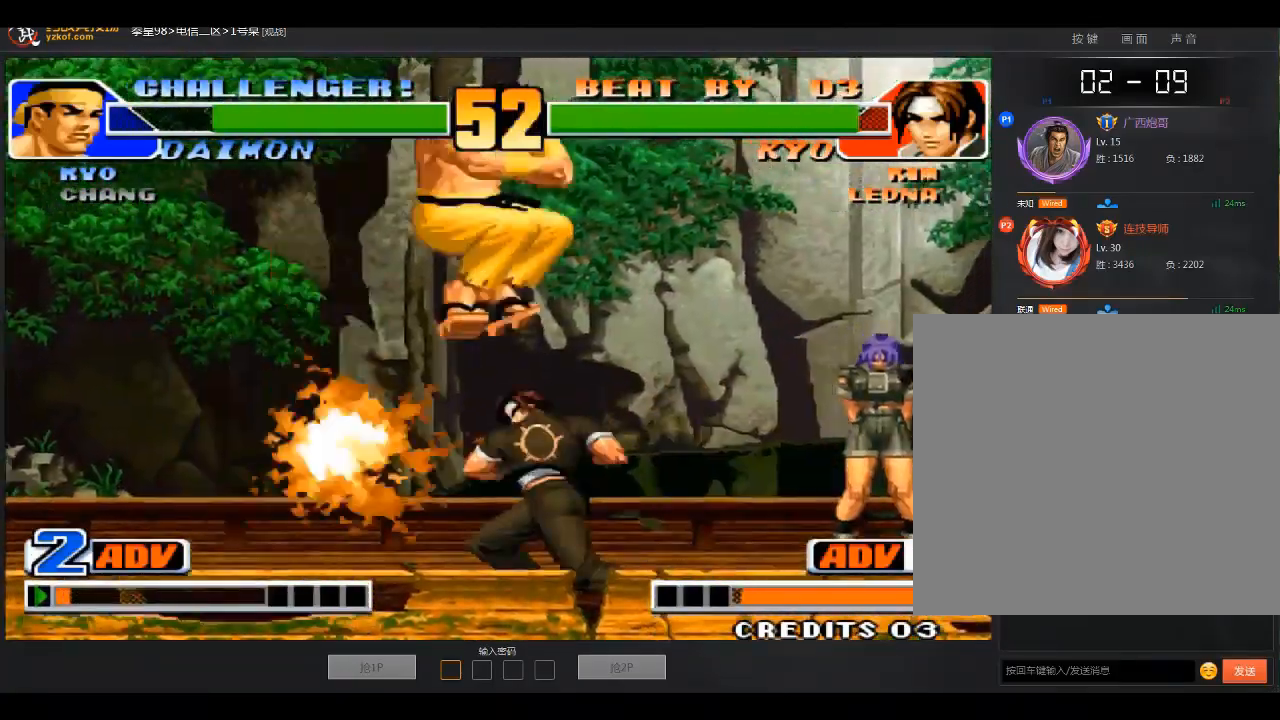
Gameplay with a controller (arcade stick); each line is a JSON object with the inputs held at the frame after it. "events" lists button and stick changes between this image and that frame as [ms after this image, input, new state], when the widget could be followed in between. Not read: D L3 R3.
{"buttons": ["B"], "left_stick": "left", "events": [[67, "A", "down"], [167, "A", "up"], [434, "B", "down"]]}
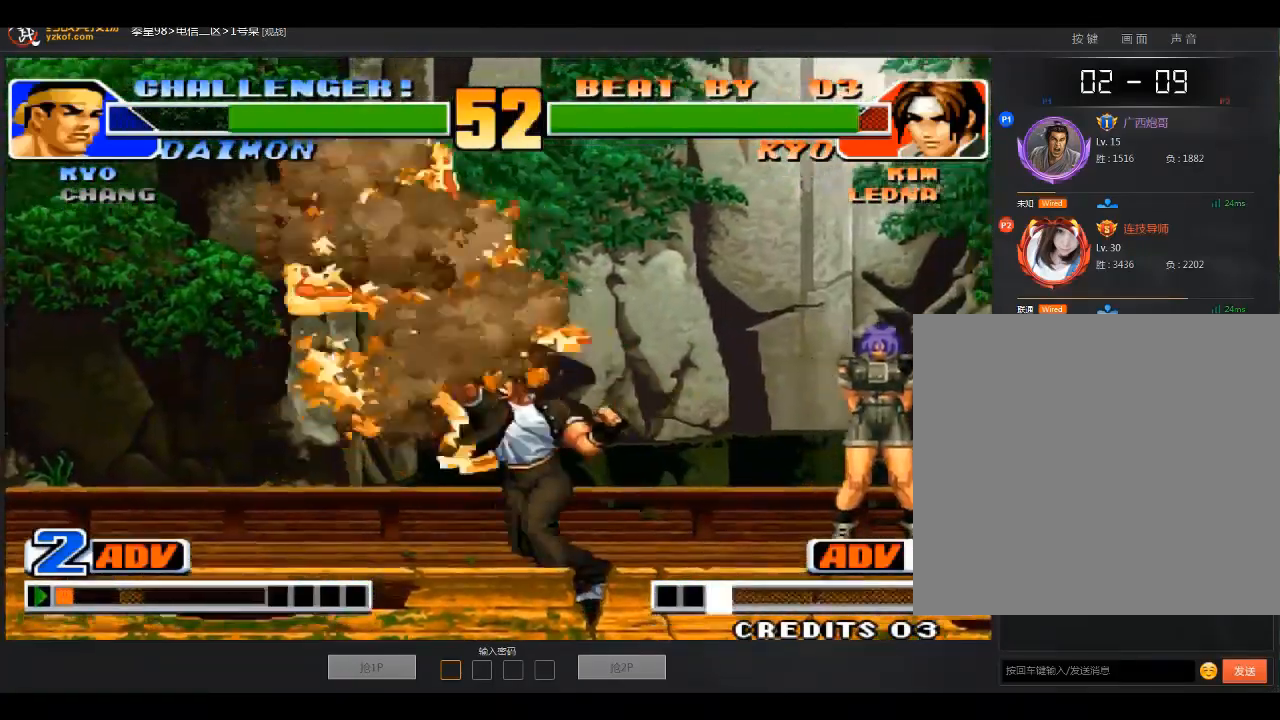
{"buttons": [], "left_stick": "center", "events": [[134, "B", "up"], [167, "left_stick", "center"]]}
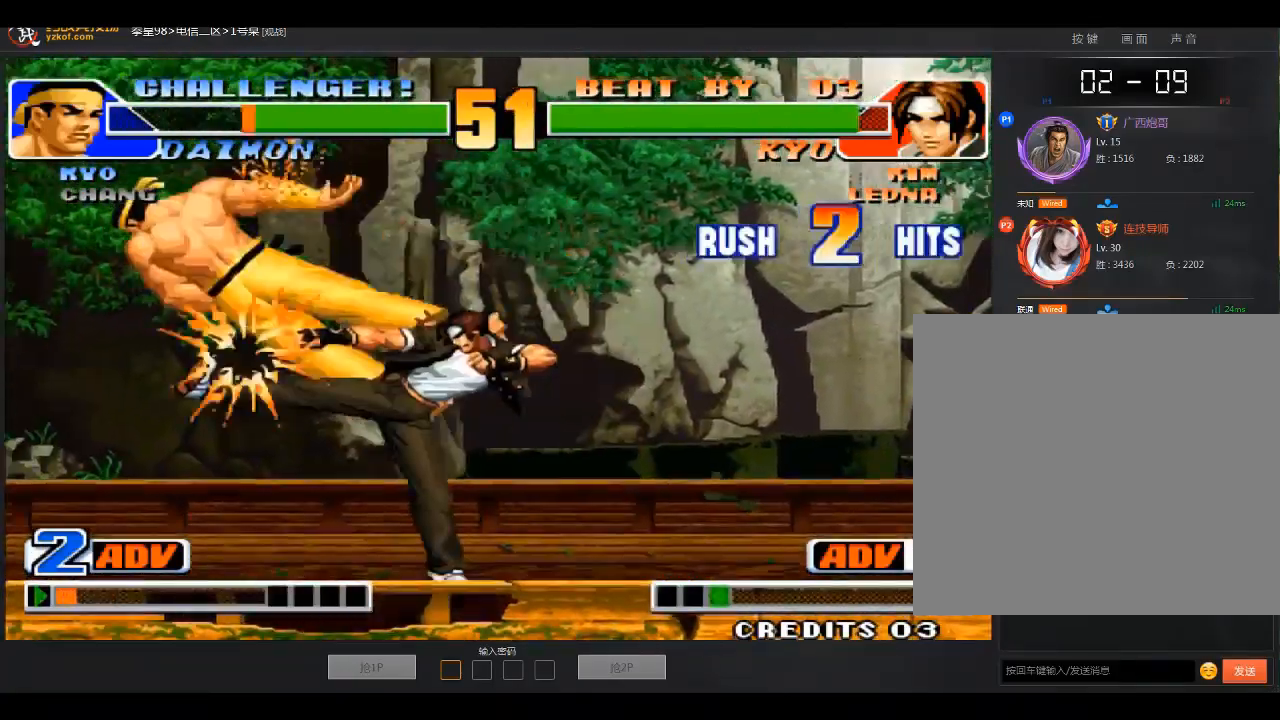
{"buttons": [], "left_stick": "center"}
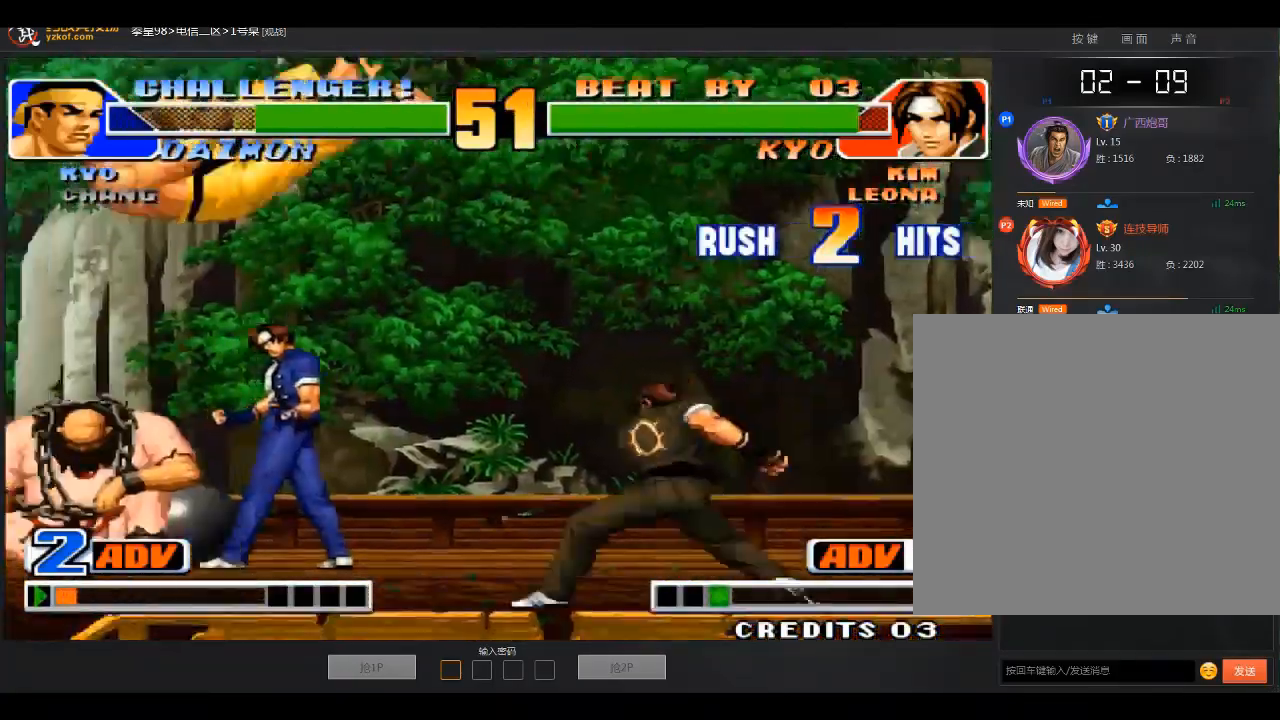
{"buttons": [], "left_stick": "left", "events": [[401, "left_stick", "left"]]}
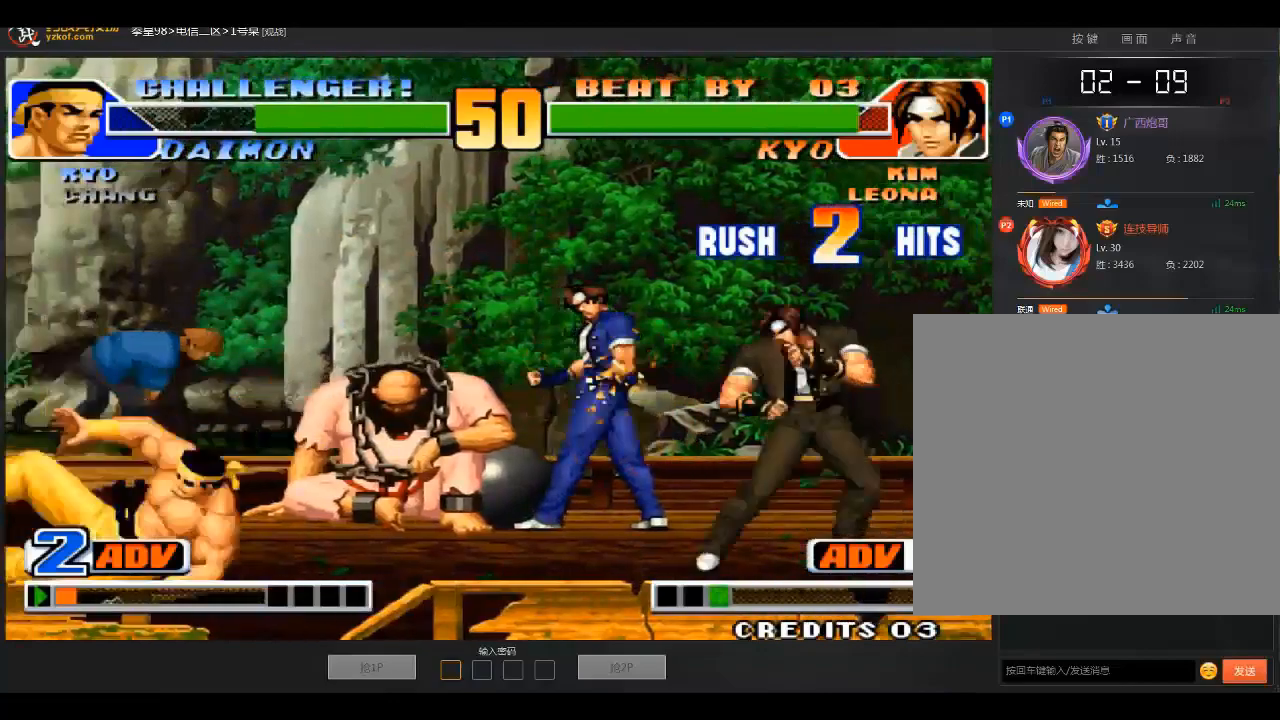
{"buttons": [], "left_stick": "down-right", "events": [[200, "left_stick", "down-left"], [300, "B", "down"], [467, "B", "up"], [500, "left_stick", "down-right"]]}
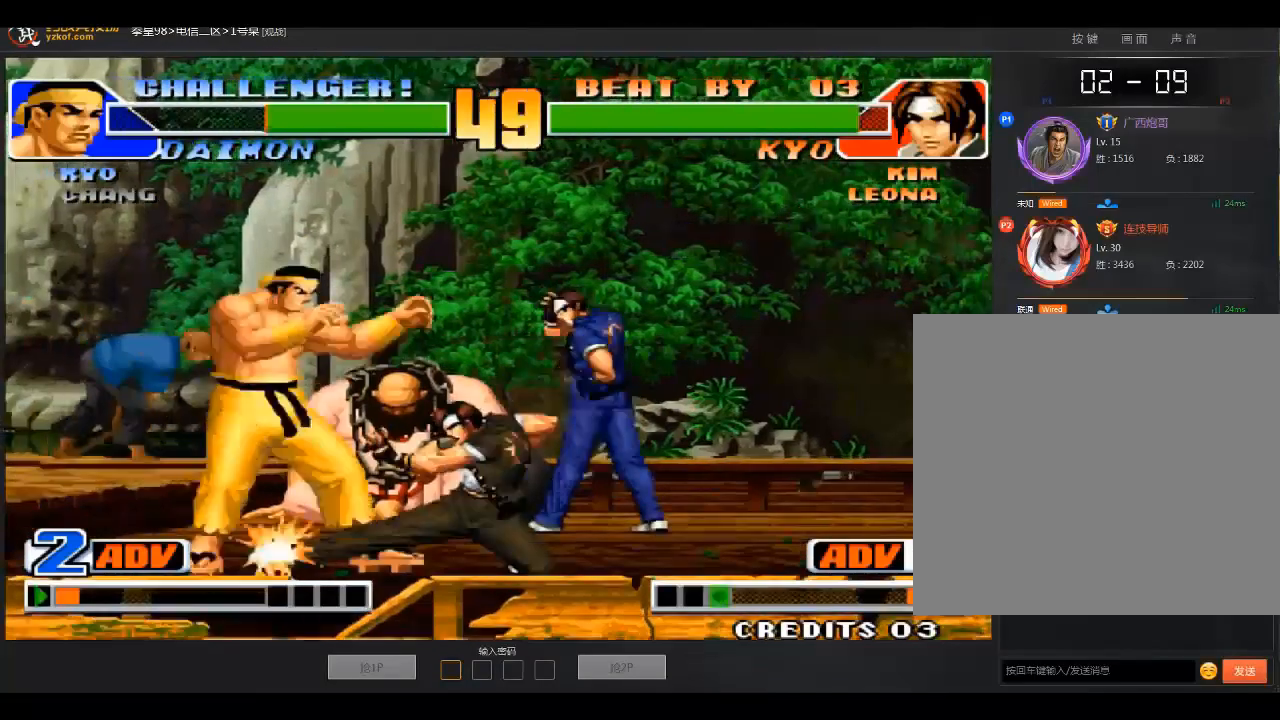
{"buttons": ["C"], "left_stick": "down", "events": [[201, "left_stick", "up-left"], [367, "left_stick", "down"], [401, "C", "down"]]}
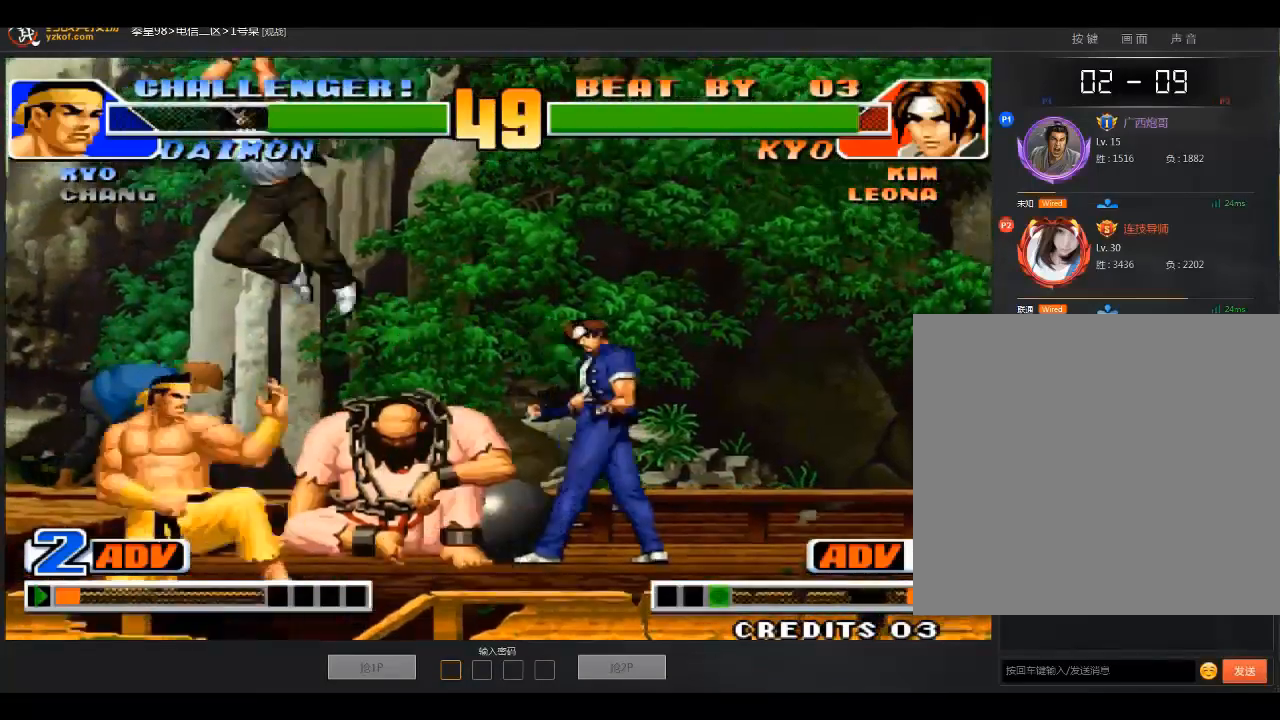
{"buttons": [], "left_stick": "left", "events": [[100, "left_stick", "center"], [167, "C", "up"], [400, "C", "down"], [500, "C", "up"], [500, "left_stick", "left"]]}
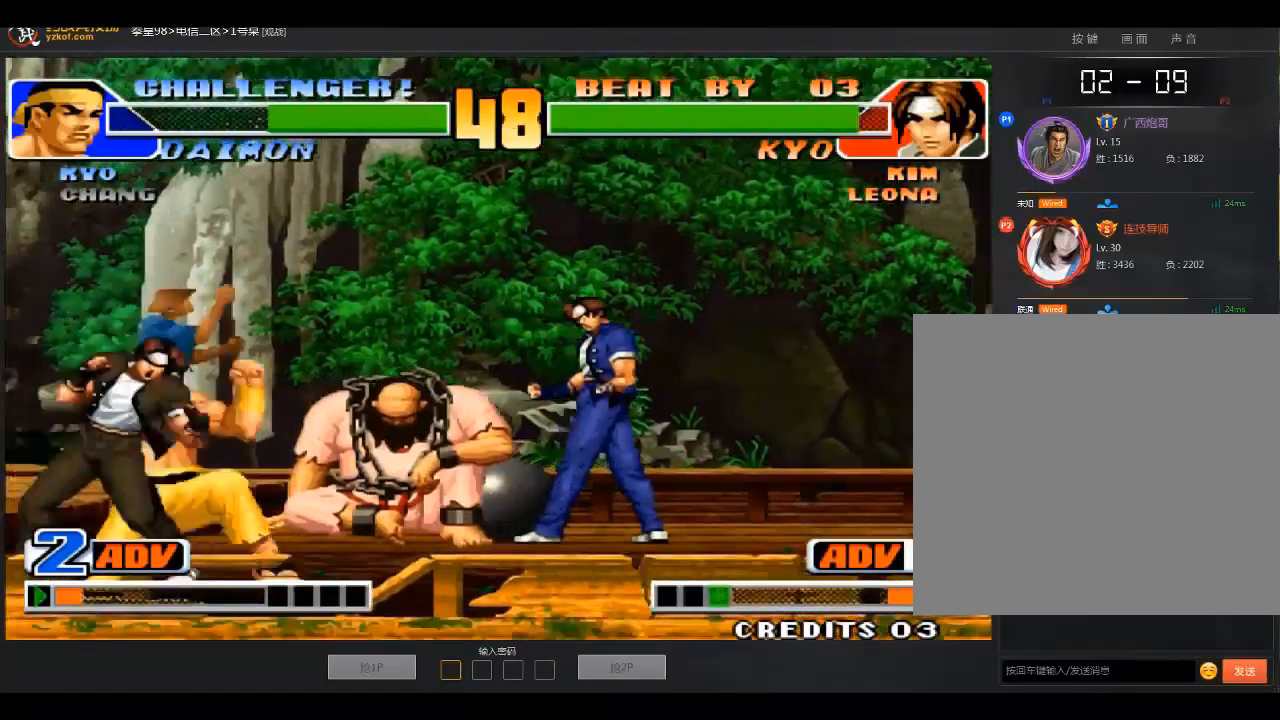
{"buttons": [], "left_stick": "center", "events": [[100, "left_stick", "right"], [201, "left_stick", "center"]]}
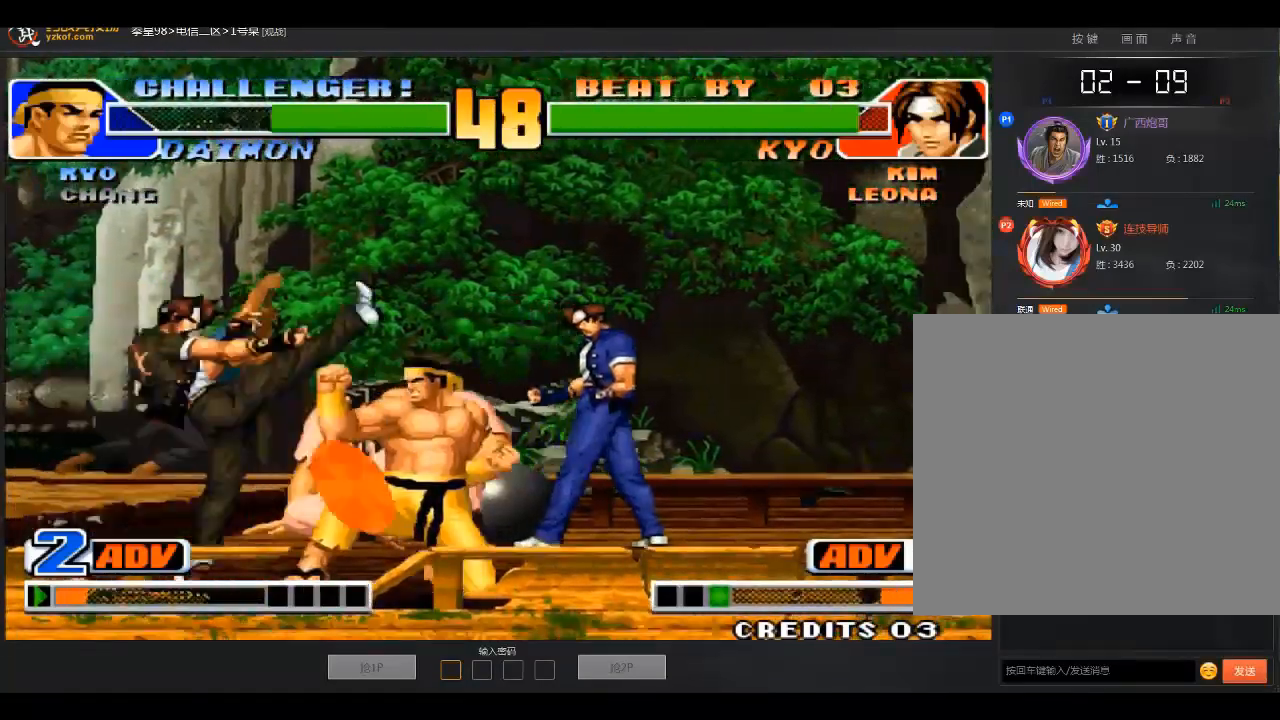
{"buttons": [], "left_stick": "center", "events": []}
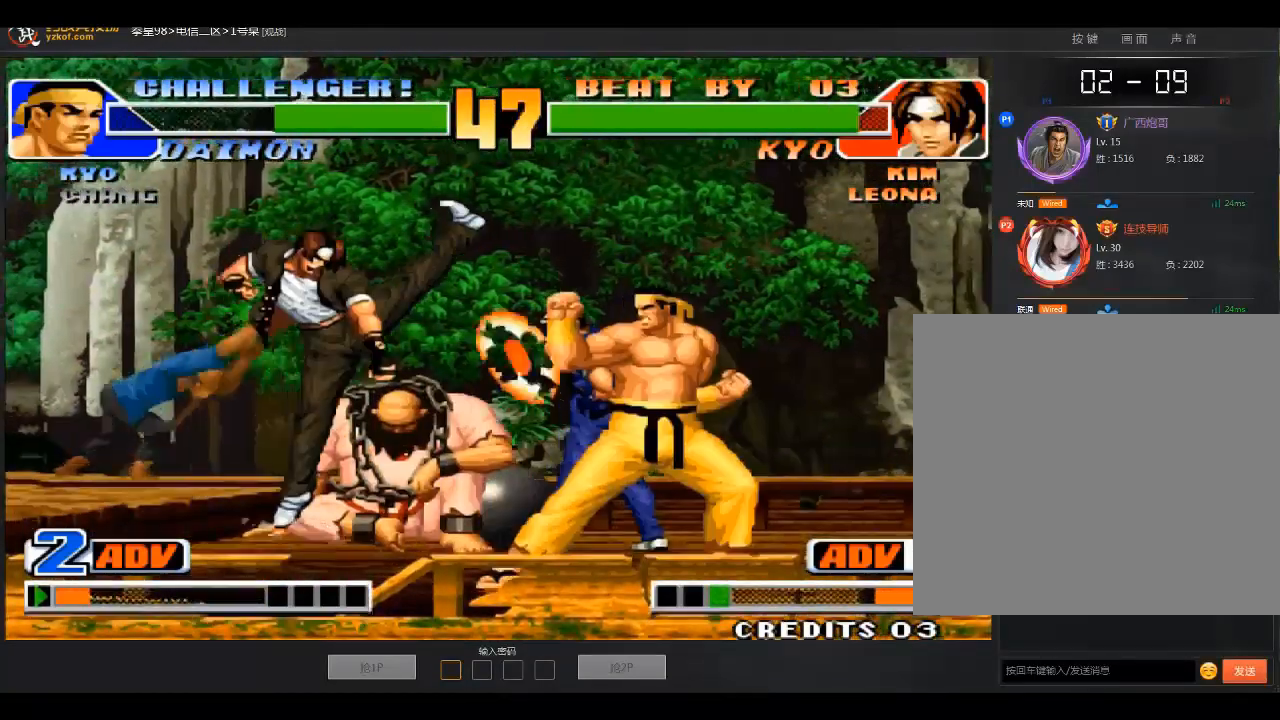
{"buttons": [], "left_stick": "down-right", "events": [[201, "left_stick", "down-left"], [501, "left_stick", "down-right"]]}
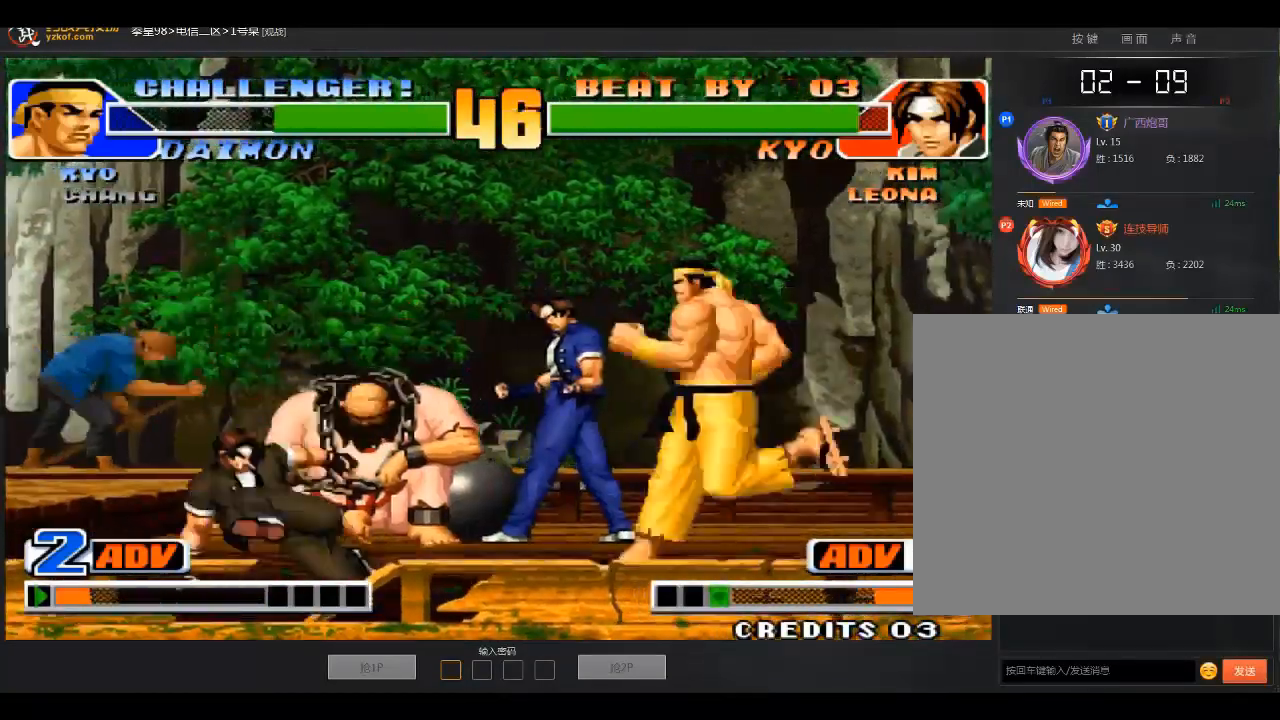
{"buttons": [], "left_stick": "center", "events": [[67, "A", "down"], [67, "left_stick", "right"], [300, "A", "up"], [300, "left_stick", "down-left"], [367, "left_stick", "down-right"], [500, "left_stick", "center"]]}
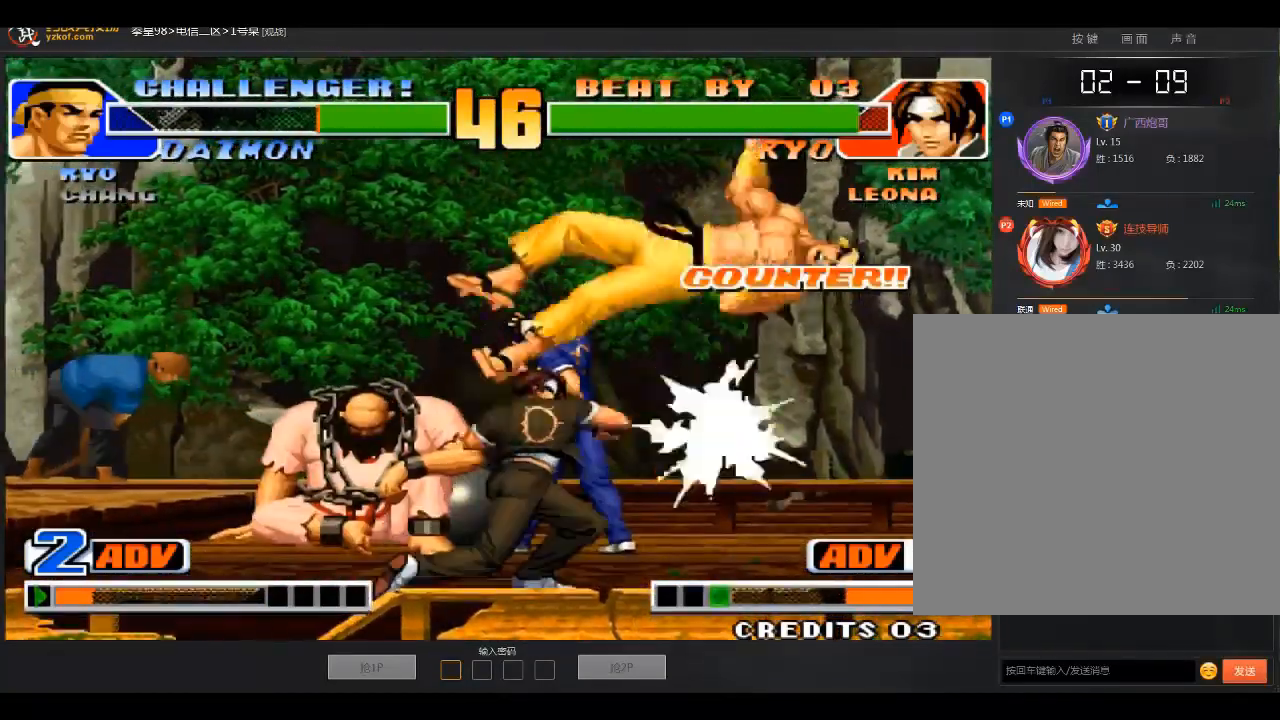
{"buttons": [], "left_stick": "down-right", "events": [[301, "left_stick", "down-right"], [401, "left_stick", "right"], [467, "left_stick", "down-right"]]}
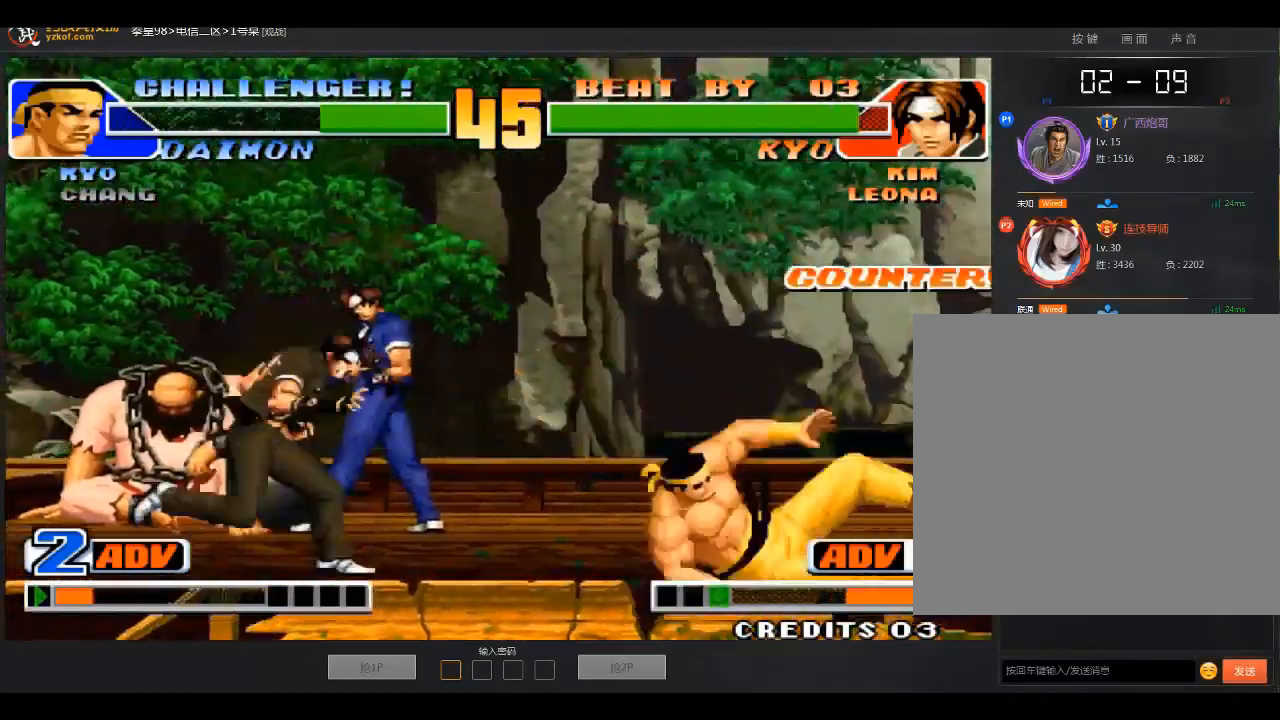
{"buttons": [], "left_stick": "down", "events": [[200, "B", "down"], [300, "B", "up"], [367, "left_stick", "center"], [500, "left_stick", "down"]]}
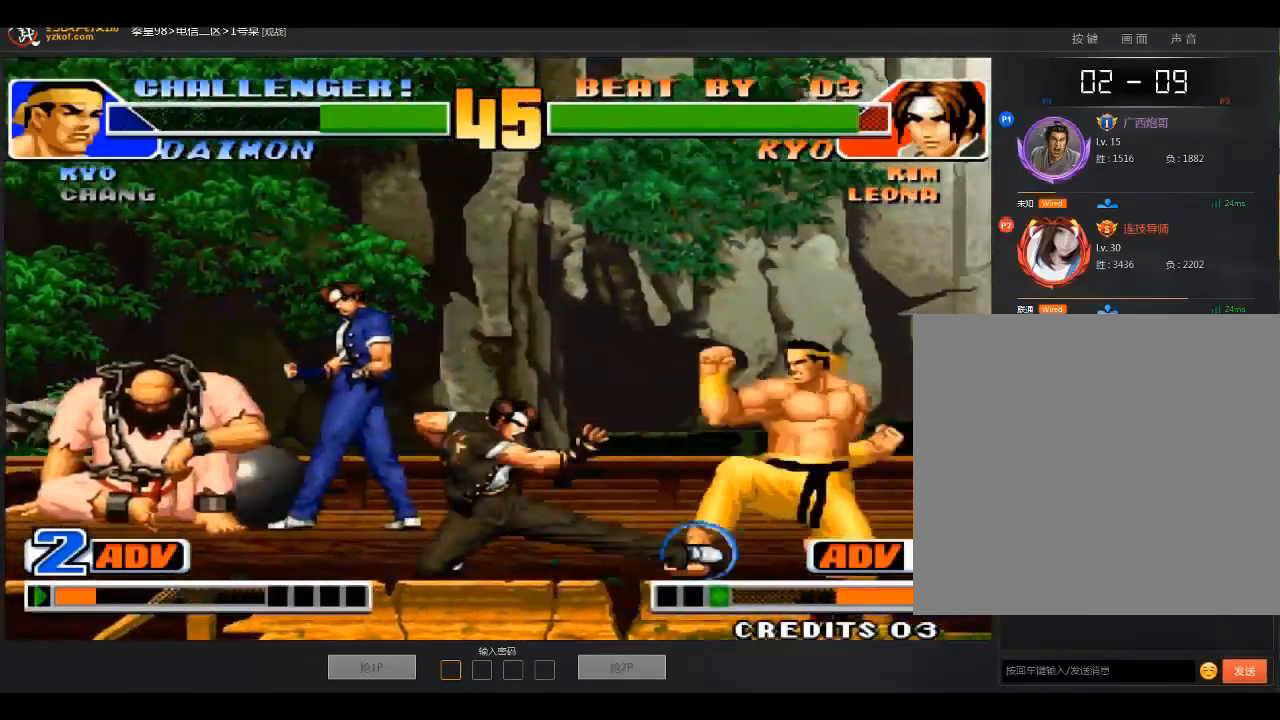
{"buttons": ["C"], "left_stick": "center", "events": [[100, "left_stick", "up-right"], [201, "left_stick", "down"], [267, "C", "down"], [501, "left_stick", "center"]]}
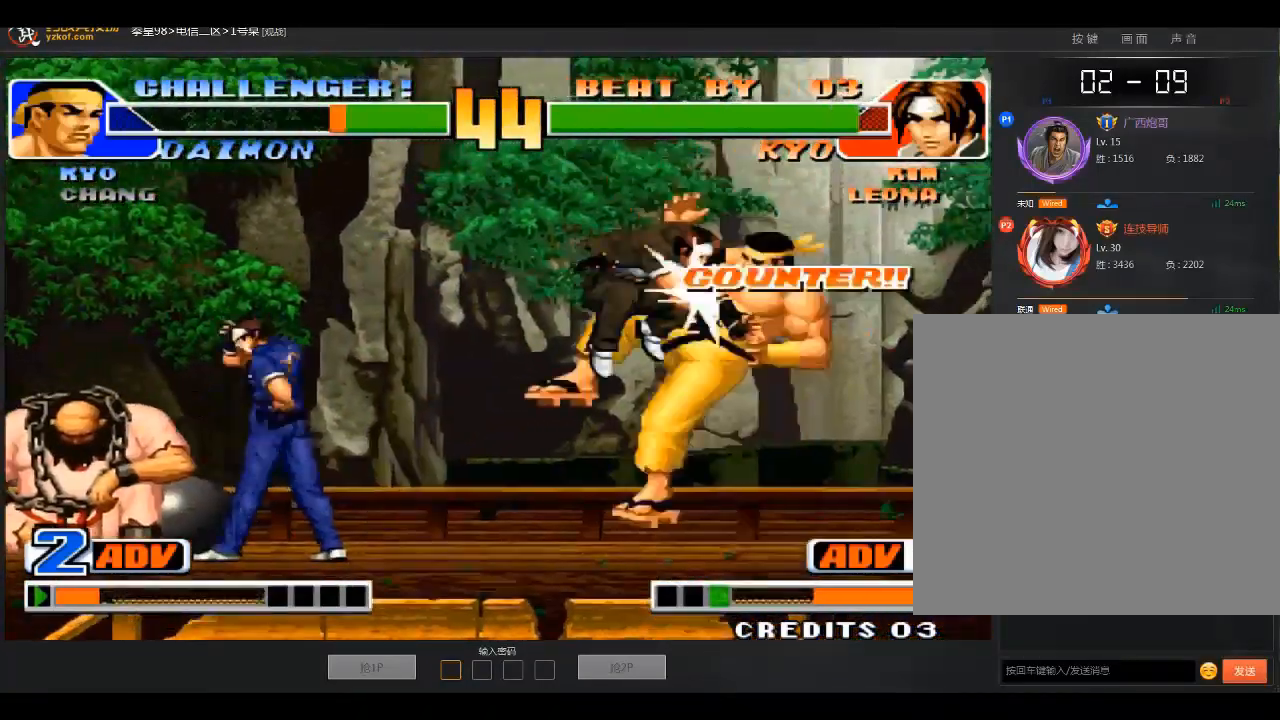
{"buttons": ["A"], "left_stick": "center", "events": [[67, "C", "up"], [467, "A", "down"]]}
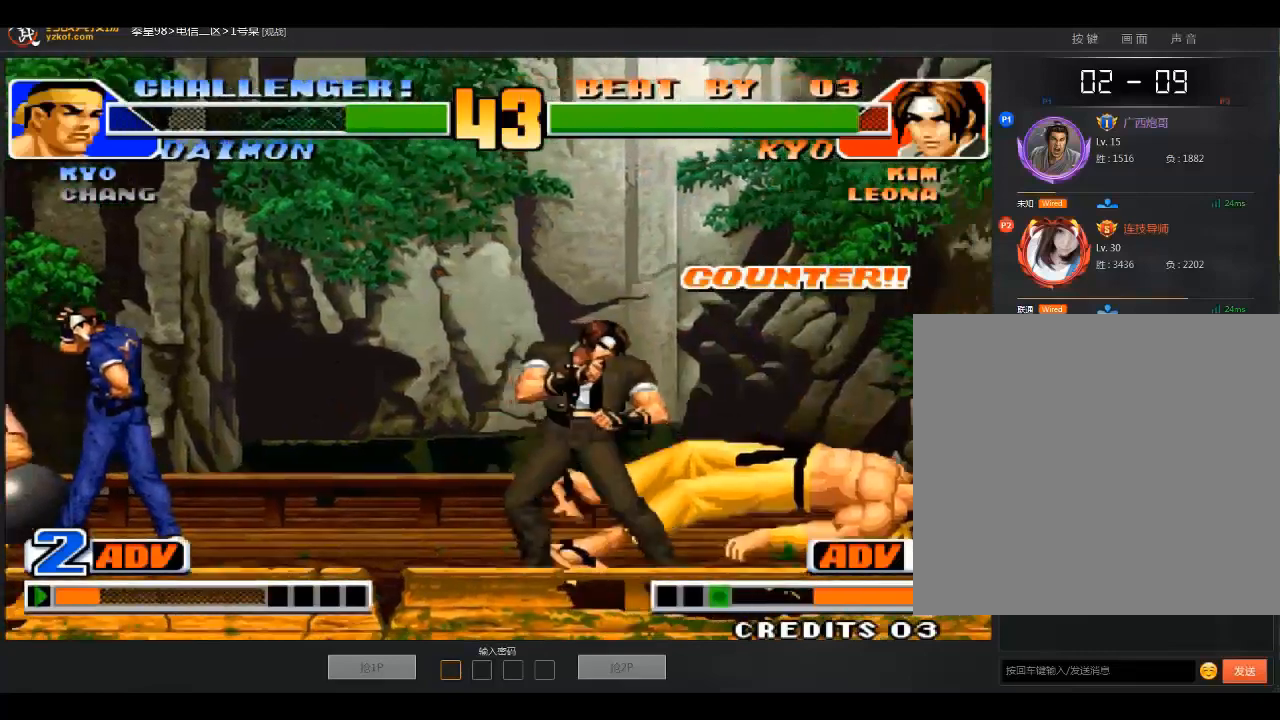
{"buttons": [], "left_stick": "down-left", "events": [[67, "A", "up"], [401, "left_stick", "down-left"]]}
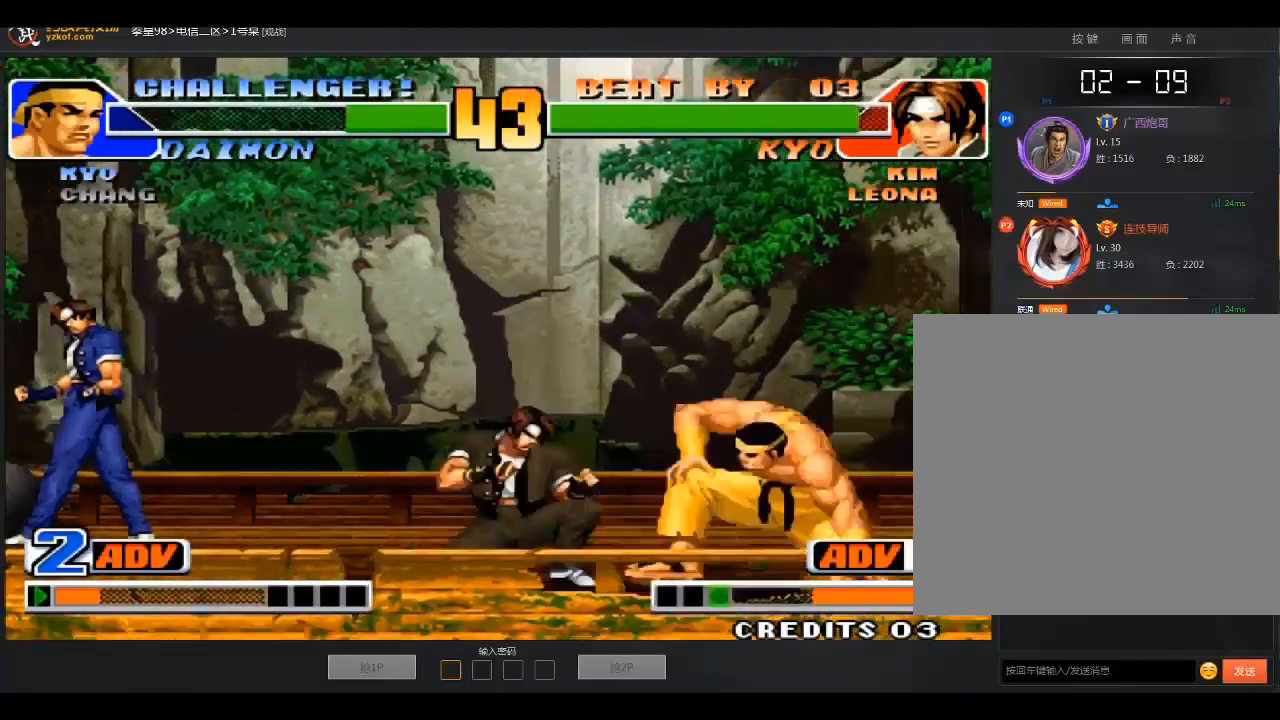
{"buttons": [], "left_stick": "down-left", "events": []}
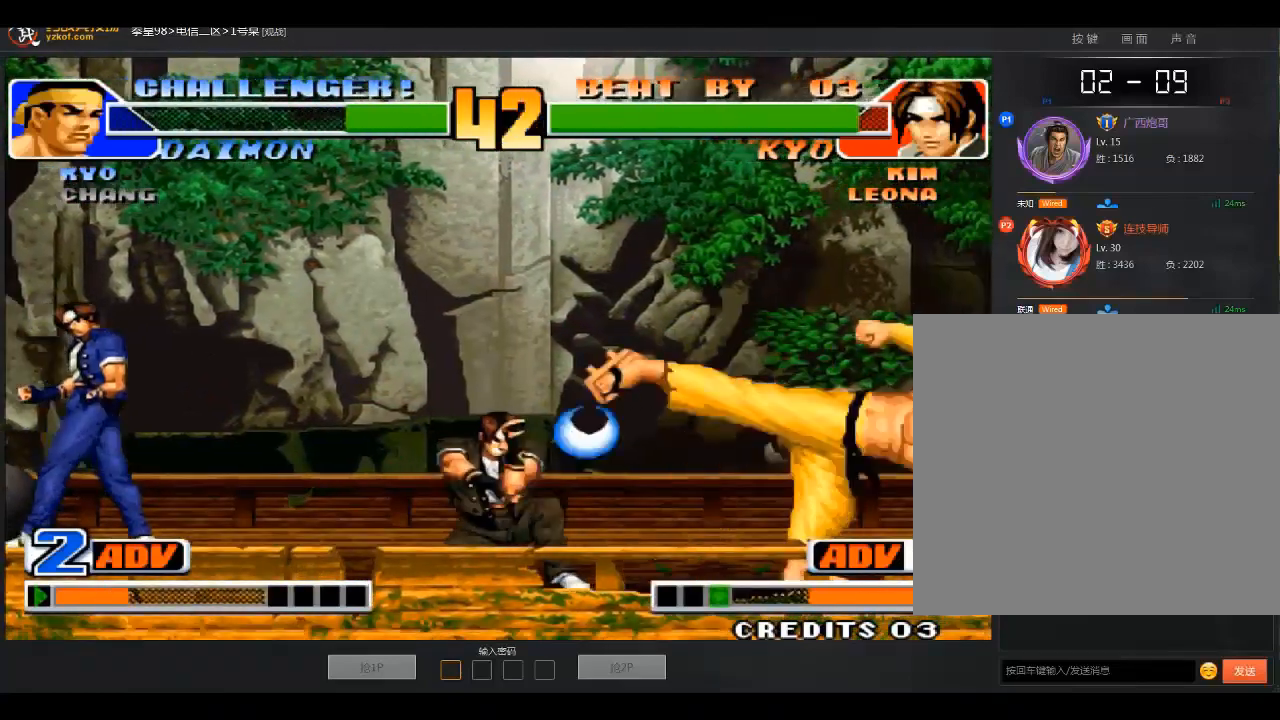
{"buttons": [], "left_stick": "down-left", "events": []}
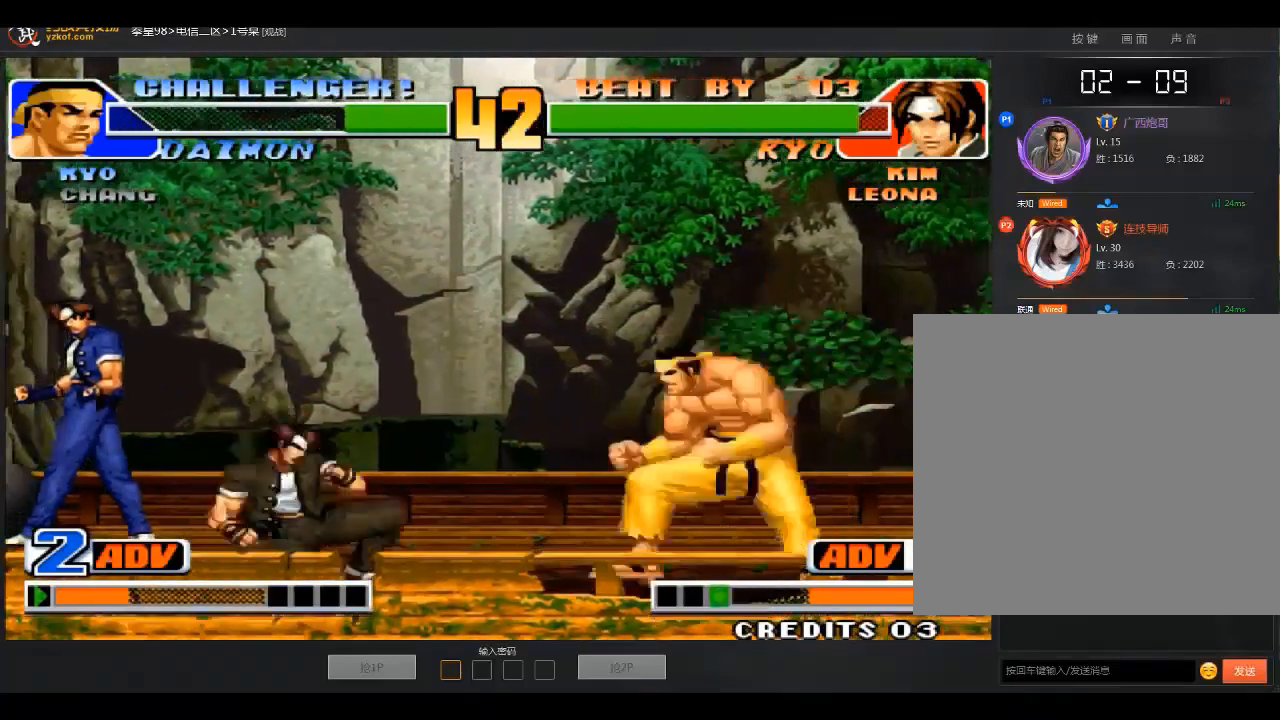
{"buttons": ["A"], "left_stick": "right", "events": [[100, "left_stick", "down-right"], [167, "A", "down"], [167, "left_stick", "right"], [300, "left_stick", "center"], [400, "A", "up"], [400, "left_stick", "down"], [500, "A", "down"], [500, "left_stick", "right"]]}
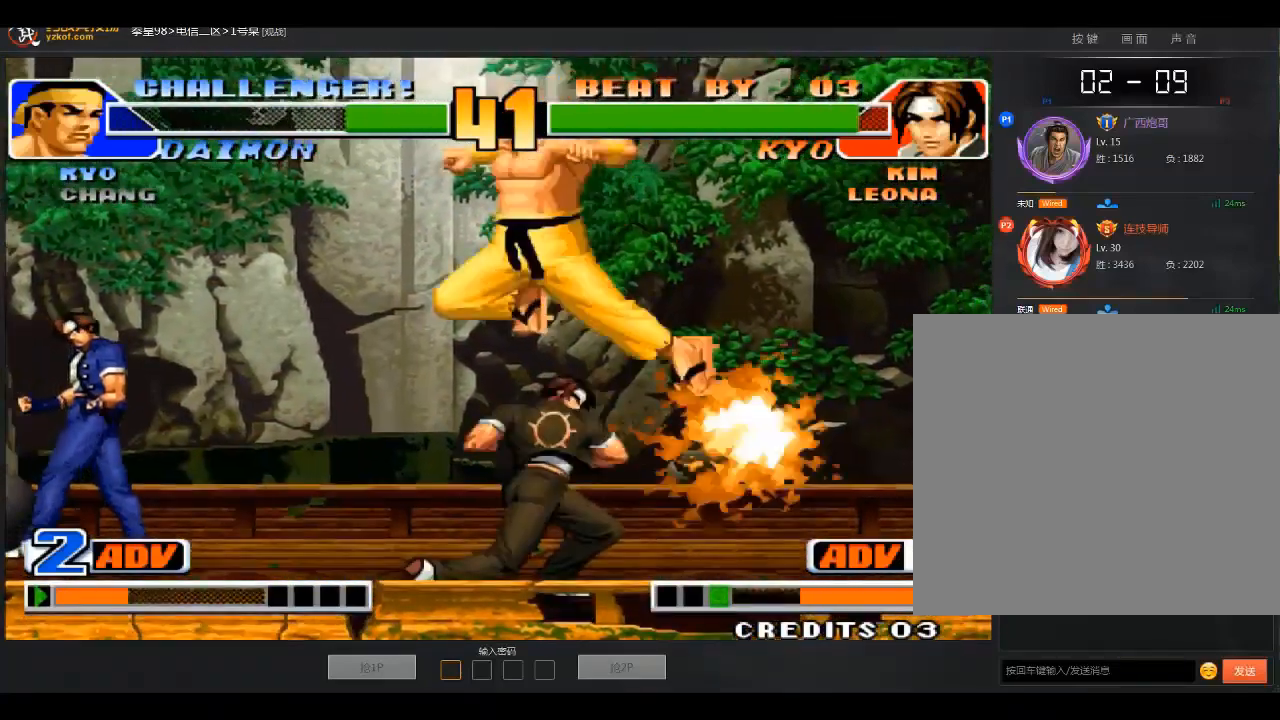
{"buttons": ["B"], "left_stick": "right", "events": [[167, "A", "up"], [467, "B", "down"]]}
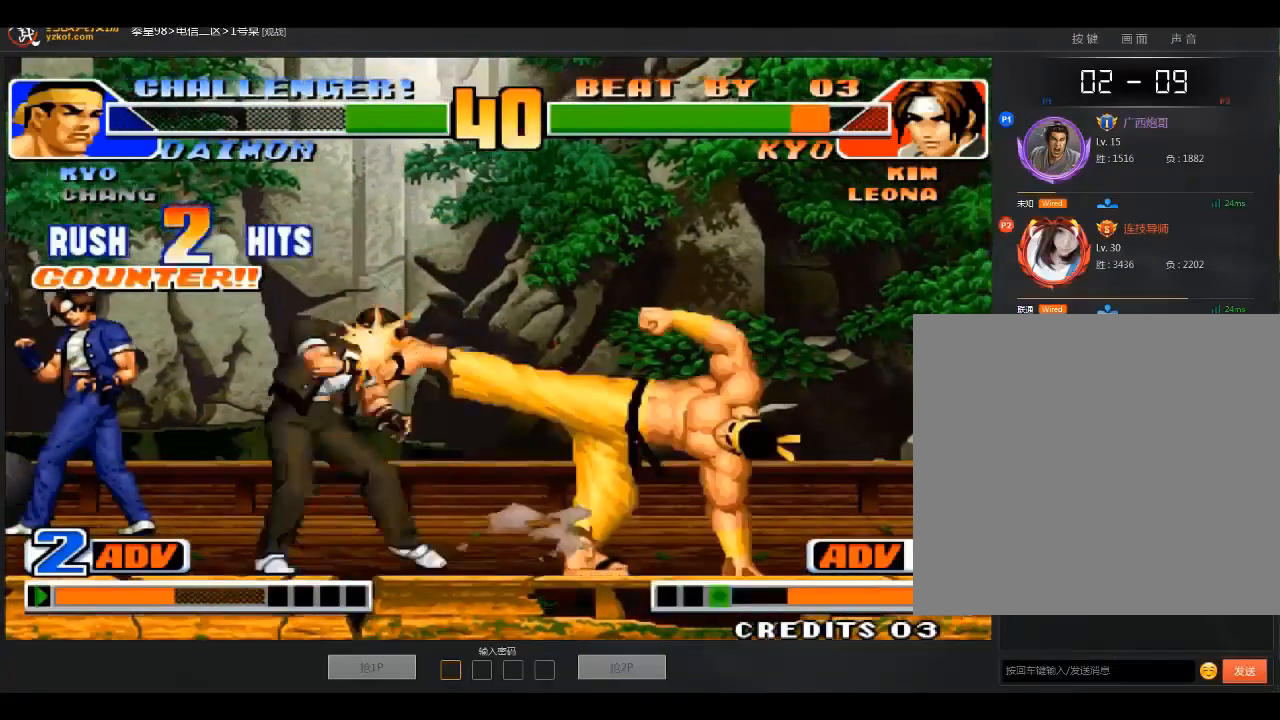
{"buttons": [], "left_stick": "down-left", "events": [[67, "B", "up"], [100, "left_stick", "down-left"]]}
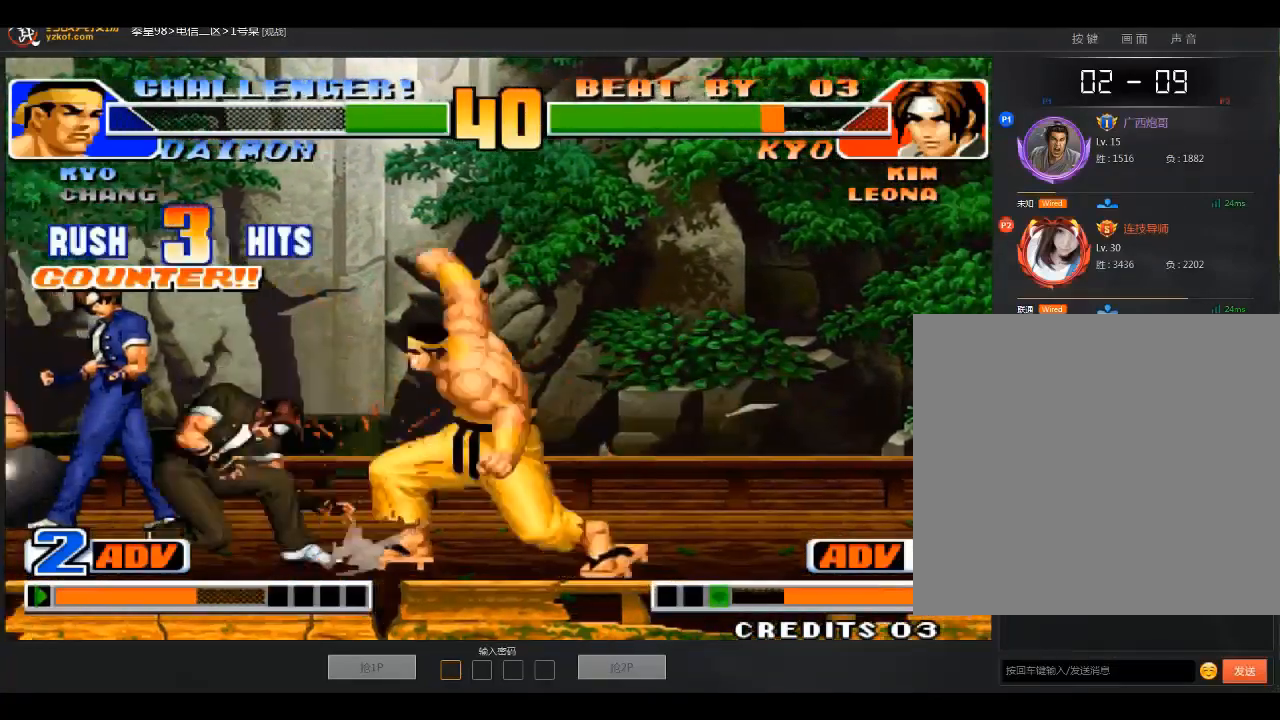
{"buttons": ["C"], "left_stick": "center", "events": [[301, "left_stick", "left"], [401, "left_stick", "down"], [501, "C", "down"], [501, "left_stick", "center"]]}
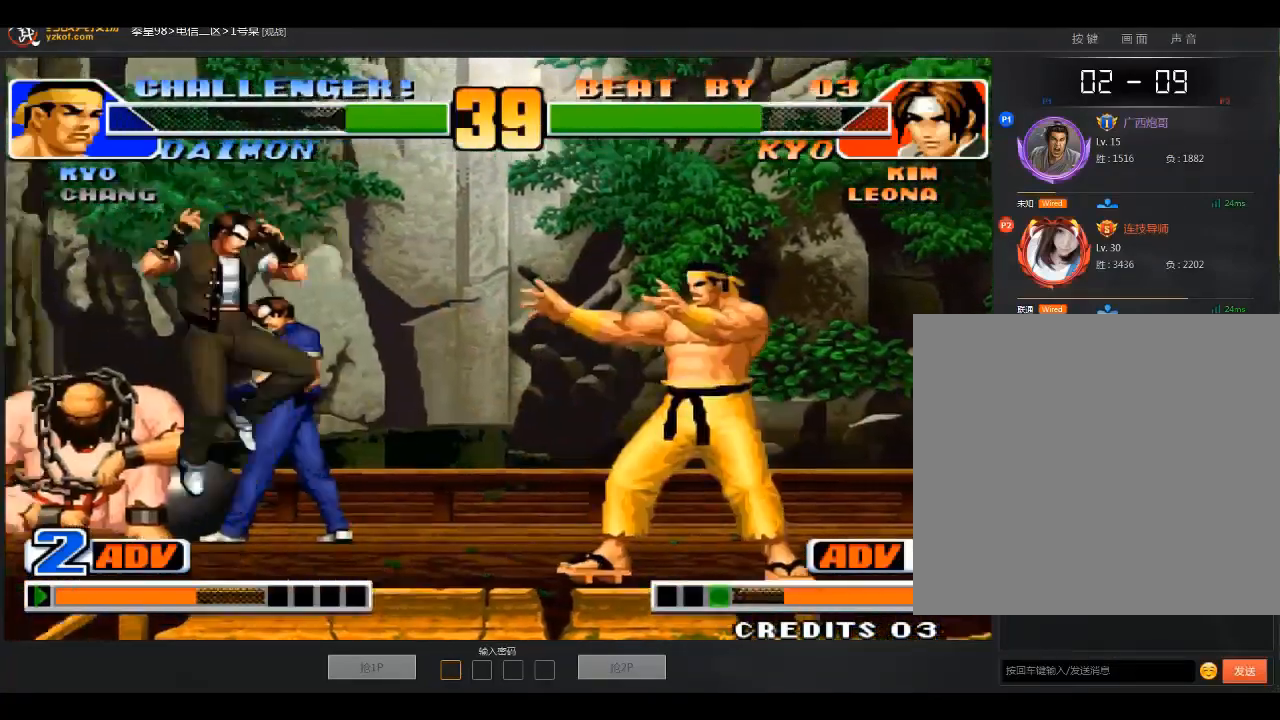
{"buttons": [], "left_stick": "center", "events": [[100, "C", "up"], [300, "left_stick", "right"], [400, "A", "down"], [400, "left_stick", "down-left"], [500, "A", "up"], [500, "left_stick", "center"]]}
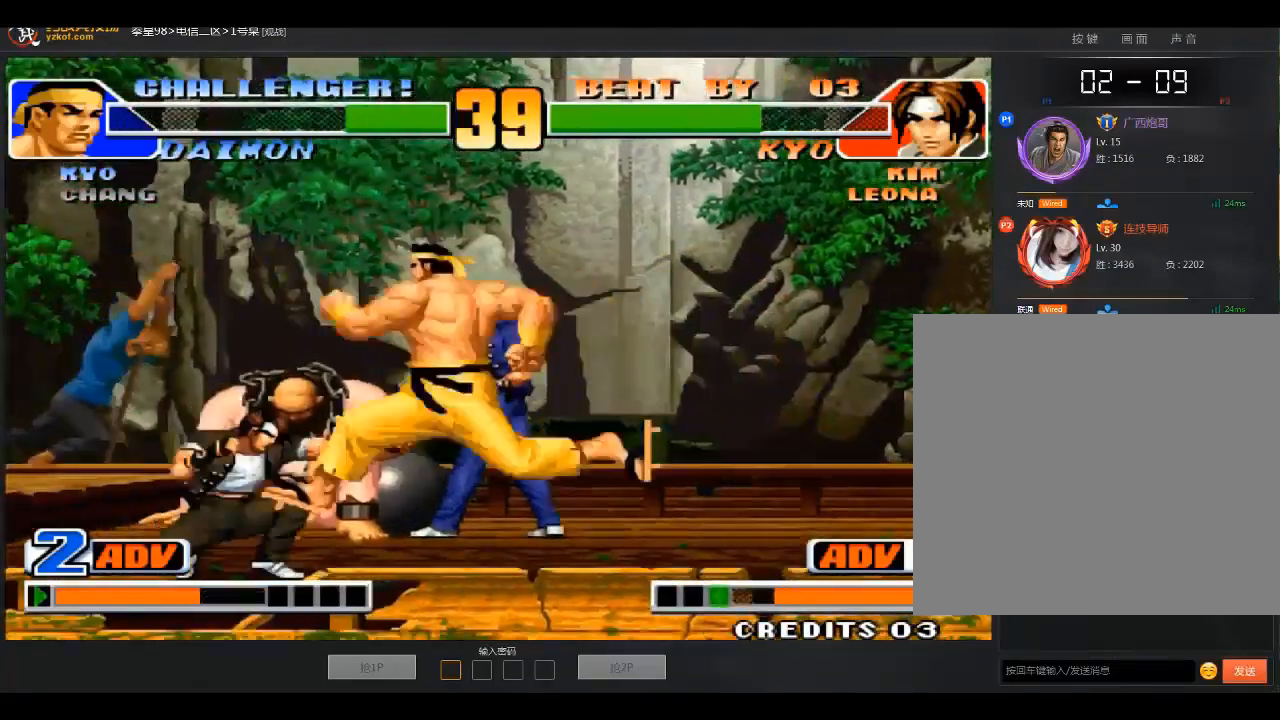
{"buttons": [], "left_stick": "center", "events": [[100, "left_stick", "down-left"], [367, "B", "down"], [367, "left_stick", "down-right"], [501, "B", "up"], [501, "left_stick", "center"]]}
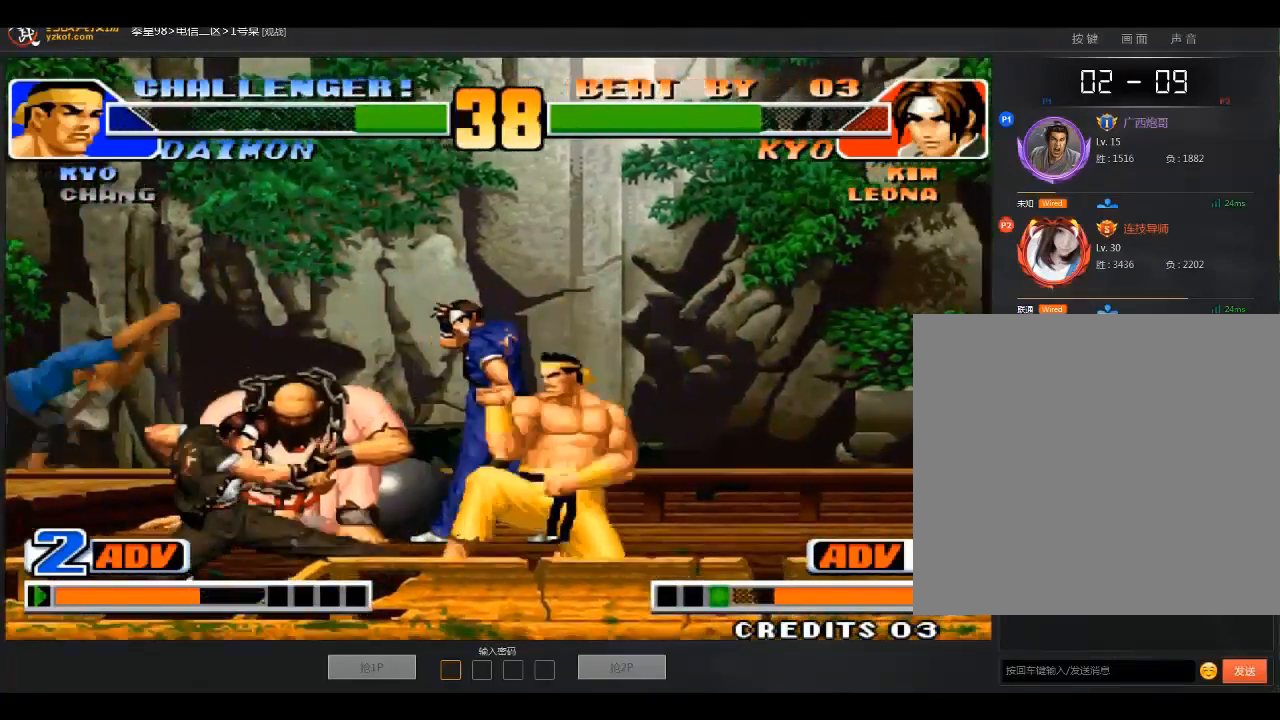
{"buttons": [], "left_stick": "center", "events": [[200, "left_stick", "up-right"], [467, "left_stick", "center"]]}
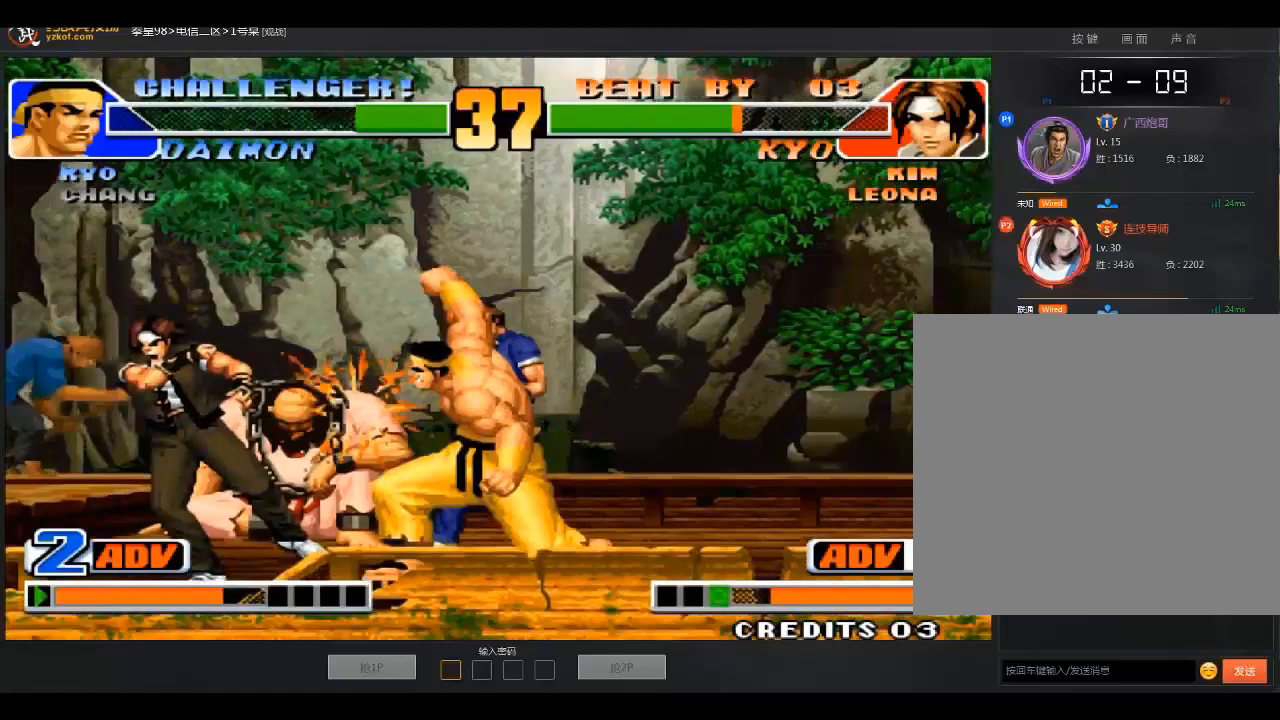
{"buttons": [], "left_stick": "center", "events": [[301, "A", "down"], [467, "A", "up"]]}
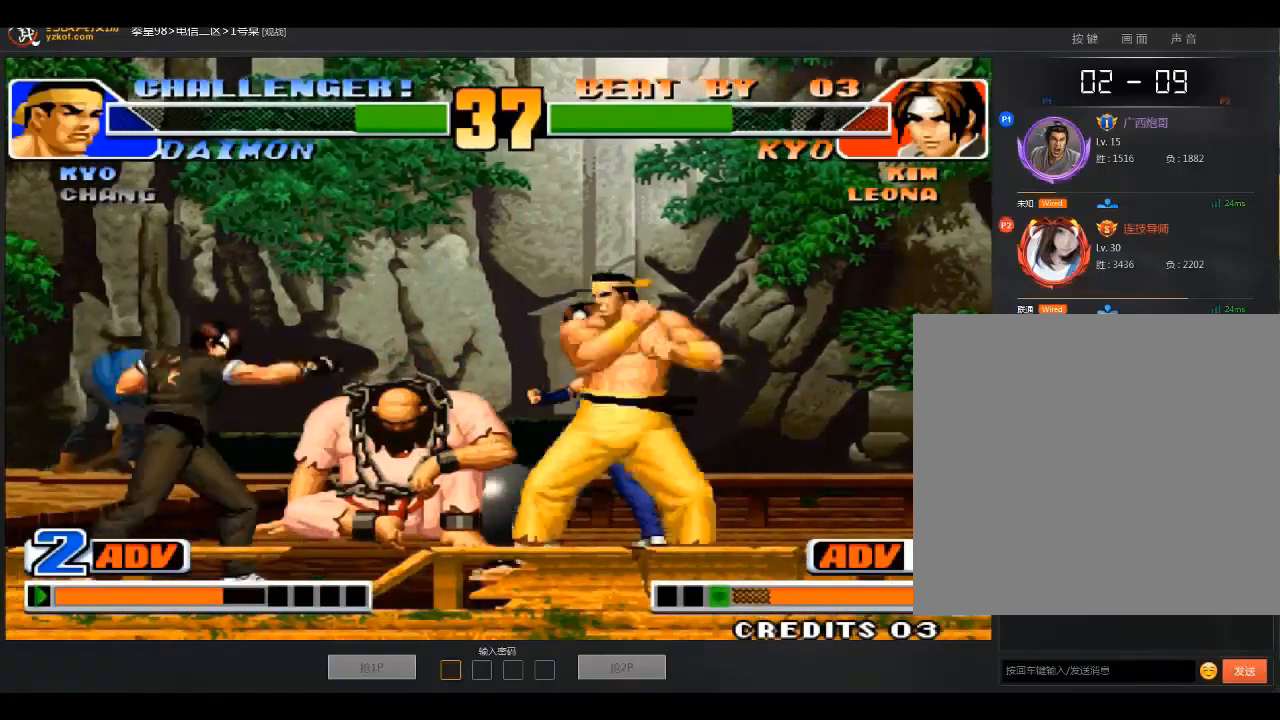
{"buttons": [], "left_stick": "center", "events": [[101, "left_stick", "left"], [301, "left_stick", "center"]]}
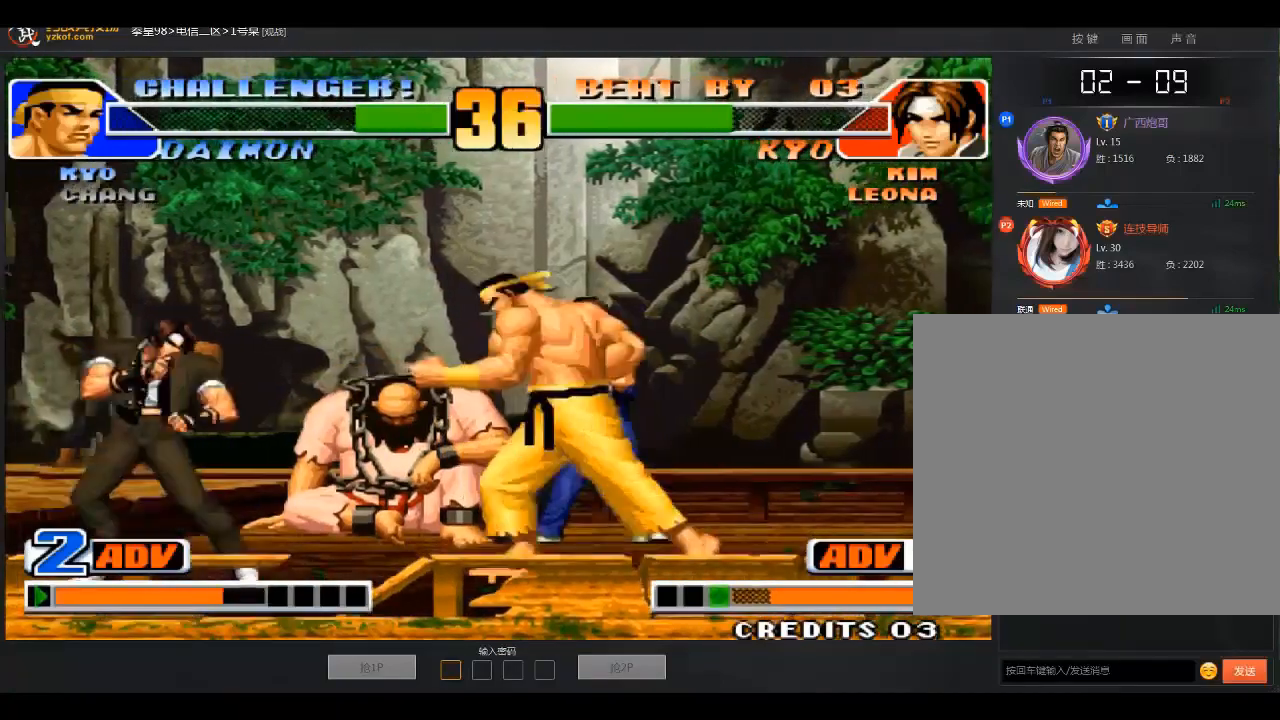
{"buttons": [], "left_stick": "center", "events": [[33, "left_stick", "left"], [234, "left_stick", "down"], [300, "left_stick", "center"], [334, "C", "down"], [434, "C", "up"]]}
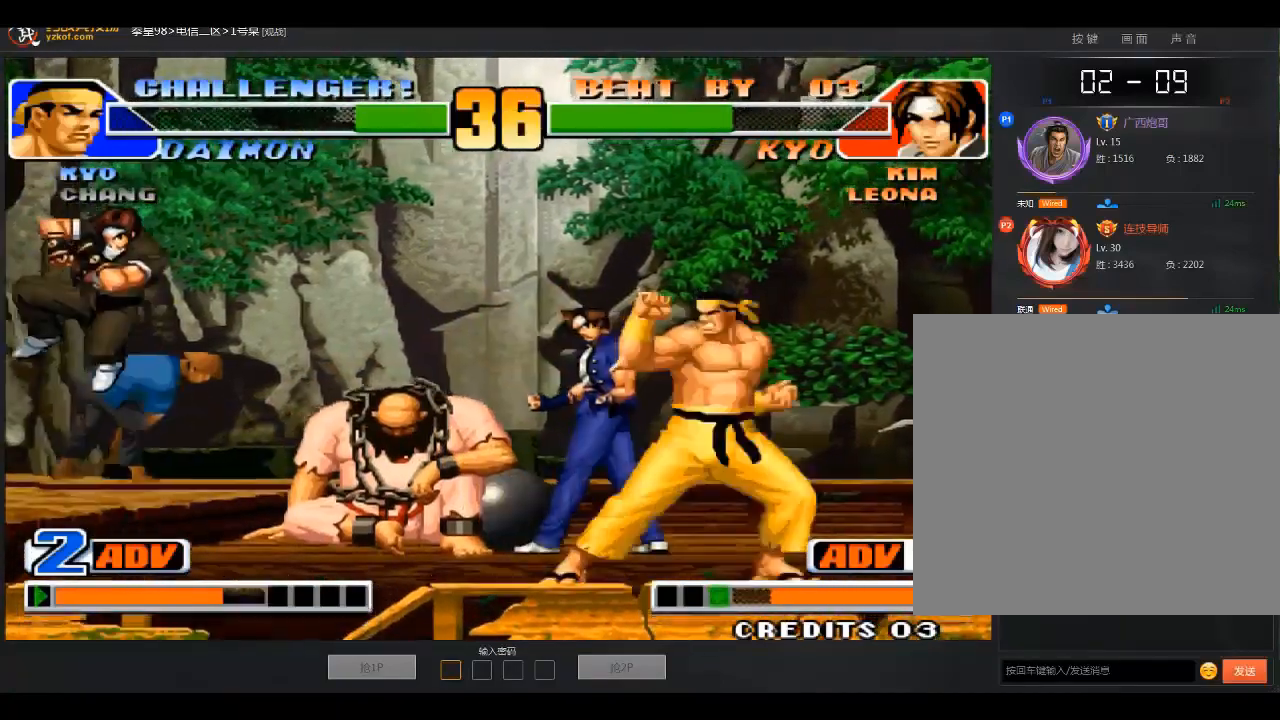
{"buttons": [], "left_stick": "down-left", "events": [[34, "left_stick", "down-left"], [134, "left_stick", "right"], [234, "left_stick", "center"], [301, "C", "down"], [434, "C", "up"], [434, "left_stick", "down-left"]]}
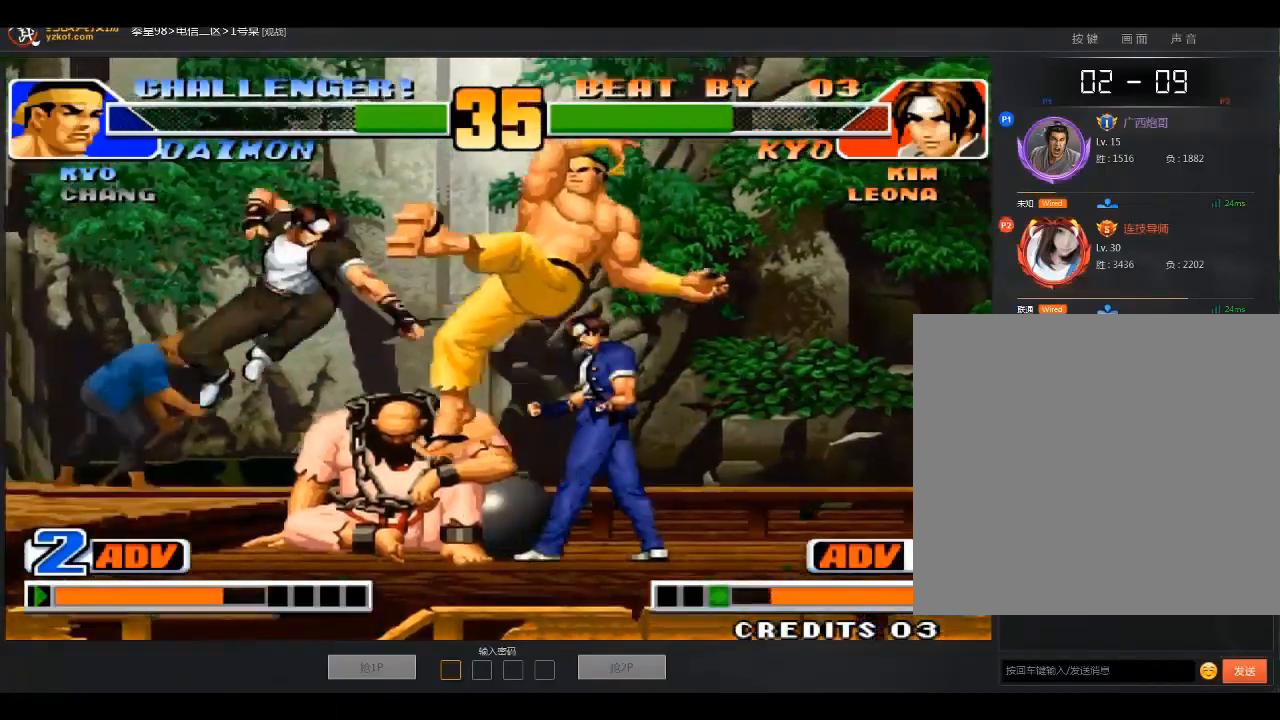
{"buttons": [], "left_stick": "center", "events": [[33, "left_stick", "left"], [200, "left_stick", "down"], [300, "left_stick", "right"], [400, "C", "down"], [500, "C", "up"], [500, "left_stick", "center"]]}
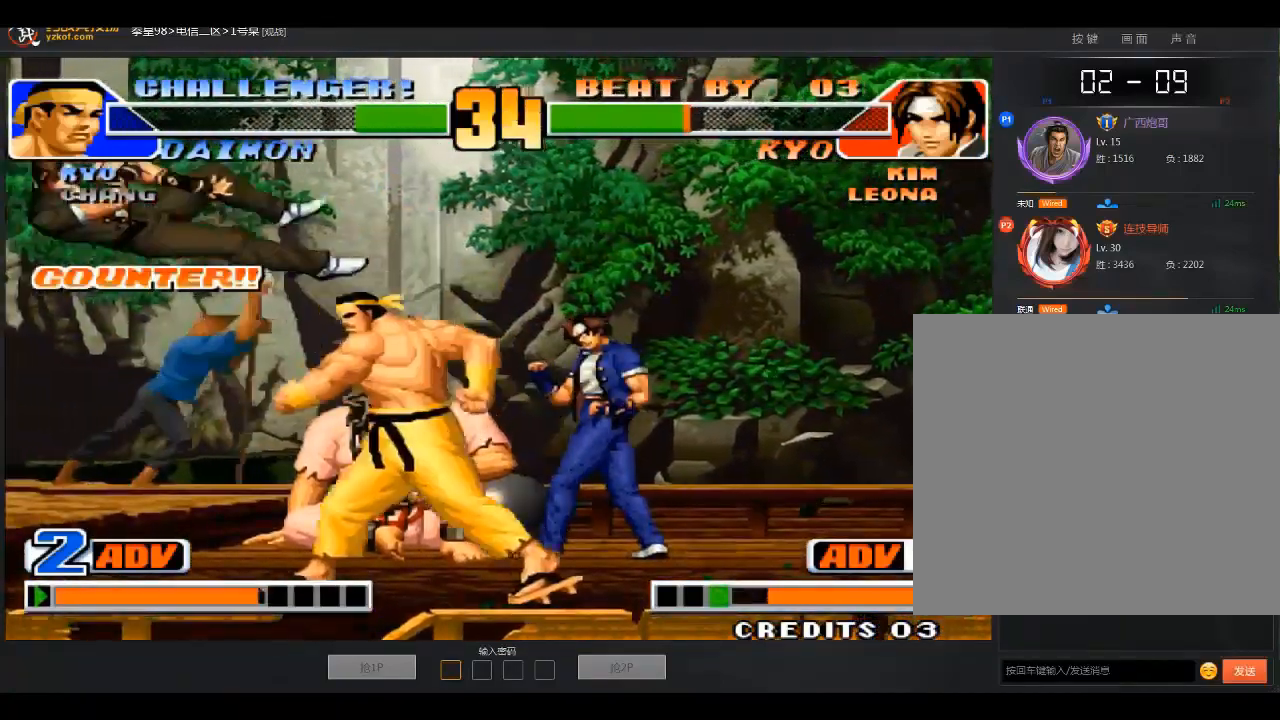
{"buttons": ["A", "B"], "left_stick": "center", "events": [[201, "left_stick", "left"], [334, "B", "down"], [401, "A", "down"], [501, "left_stick", "center"]]}